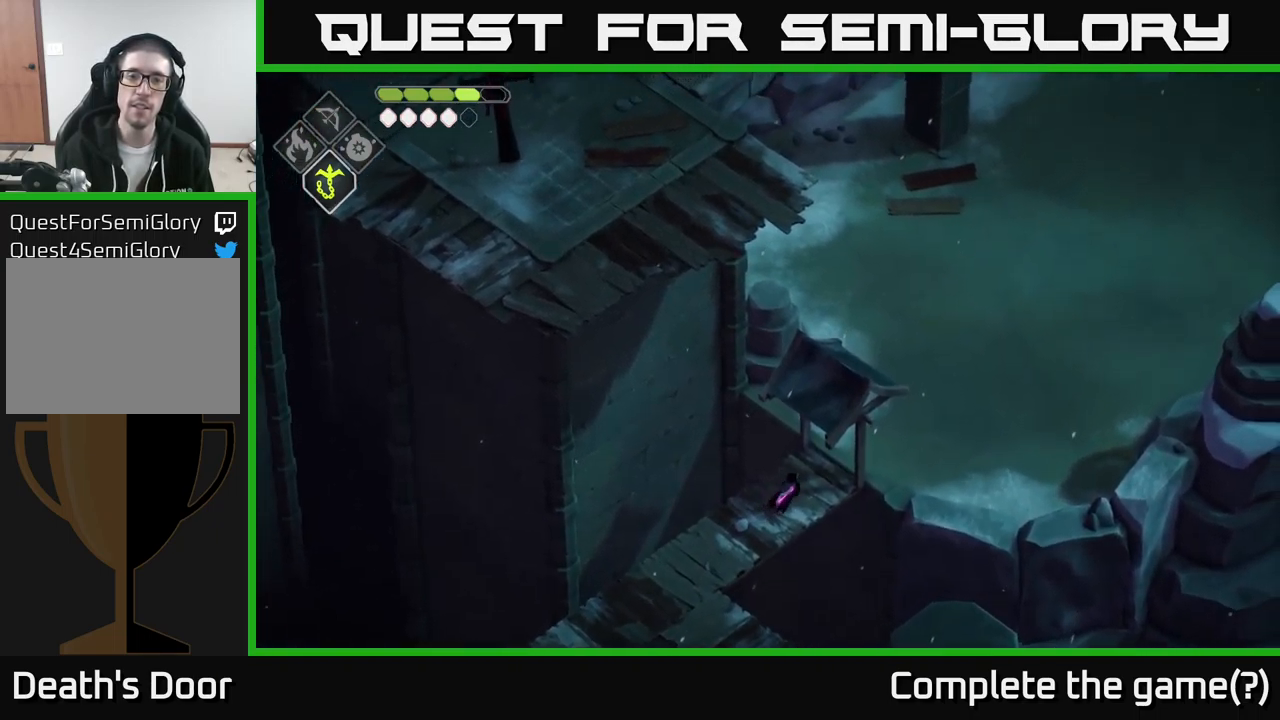
Gameplay with a controller (Xbox layout); each line is a JSON object with the inputs held at the frame after it. "events" lists button and stick changes between this image and that frame as [ms after this image, input, new state], when the widget could be followed in between.
{"buttons": [], "left_stick": "up-right", "right_stick": "up-left", "events": [[367, "right_stick", "up-left"]]}
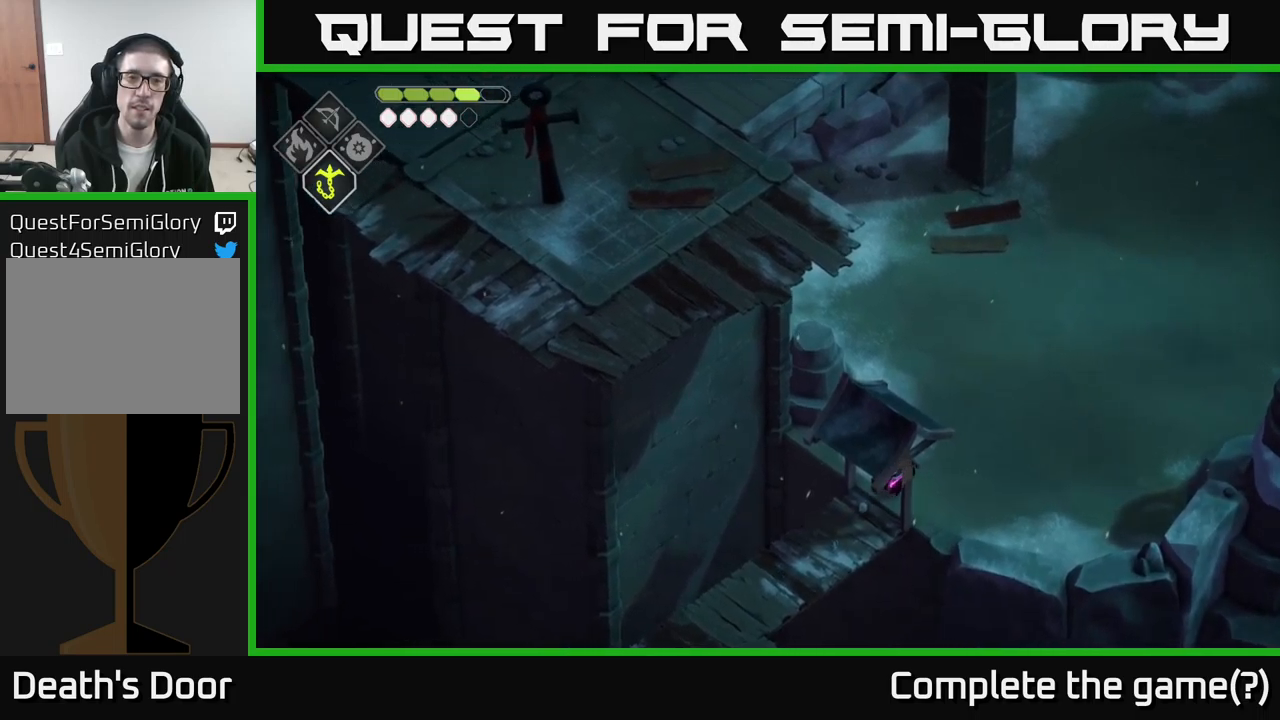
{"buttons": [], "left_stick": "up-right", "right_stick": "up-left", "events": []}
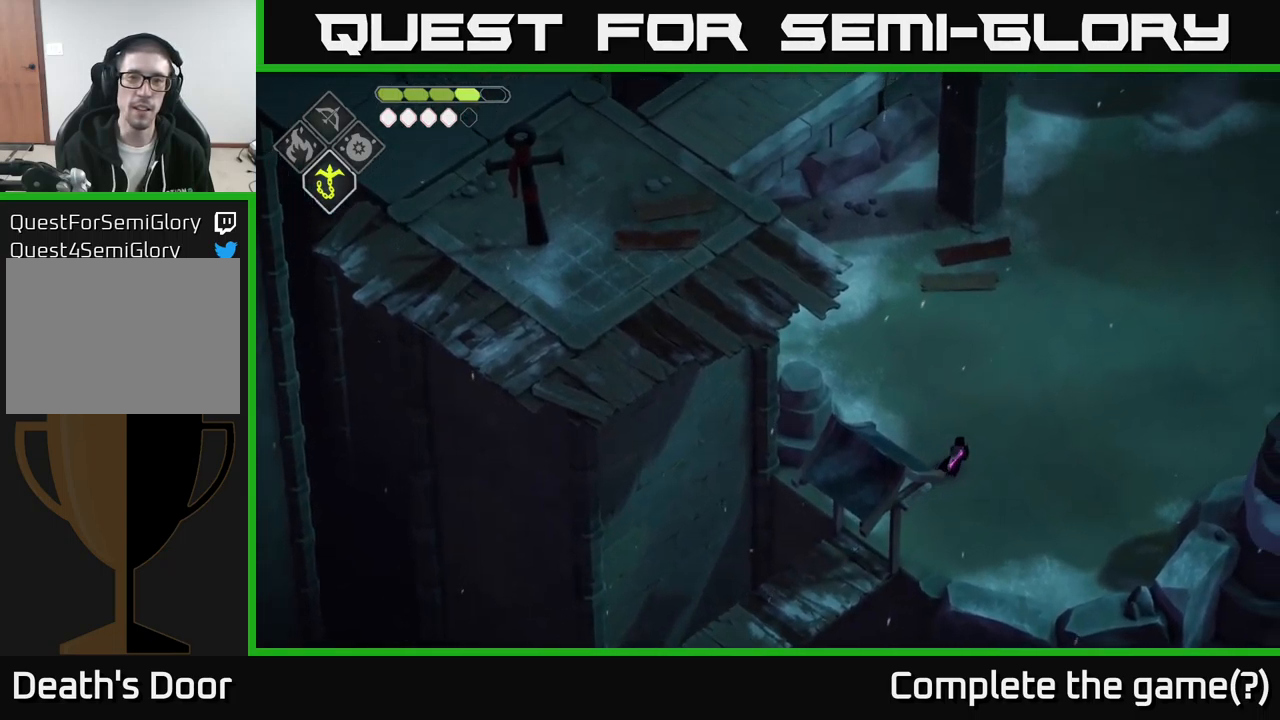
{"buttons": [], "left_stick": "up-right", "right_stick": "up", "events": [[184, "right_stick", "up"]]}
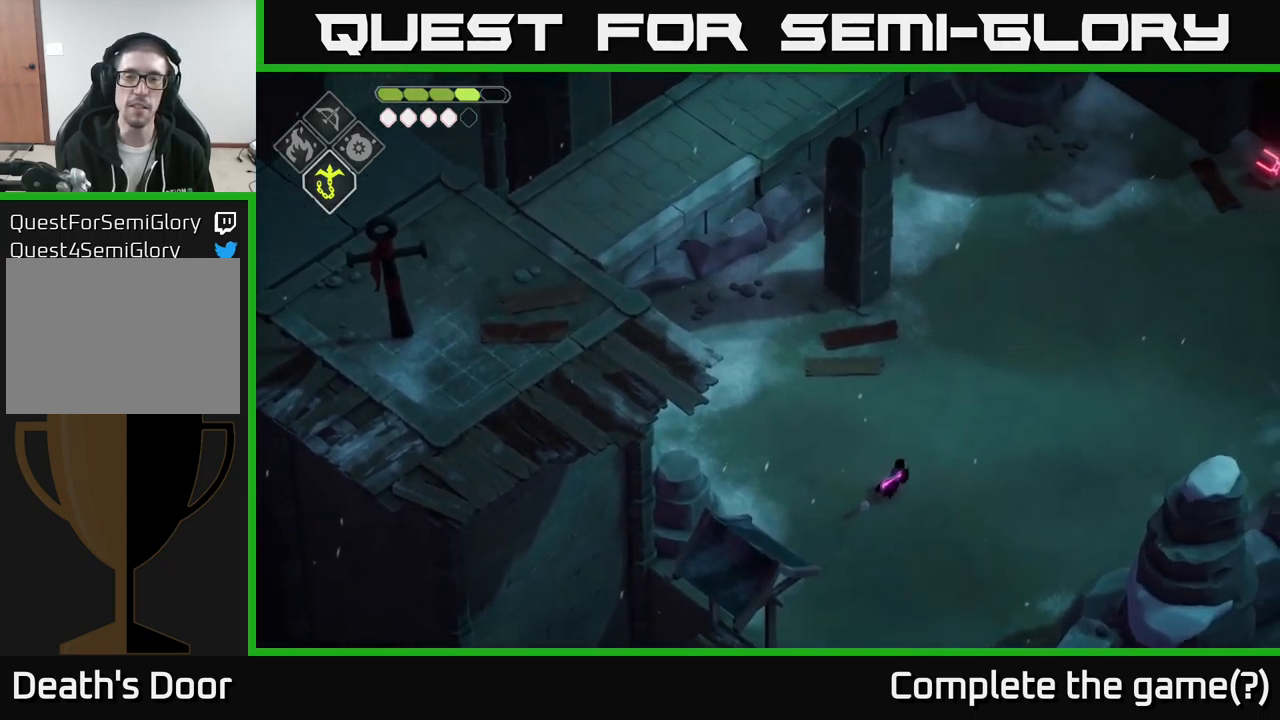
{"buttons": [], "left_stick": "up-right", "right_stick": "up", "events": []}
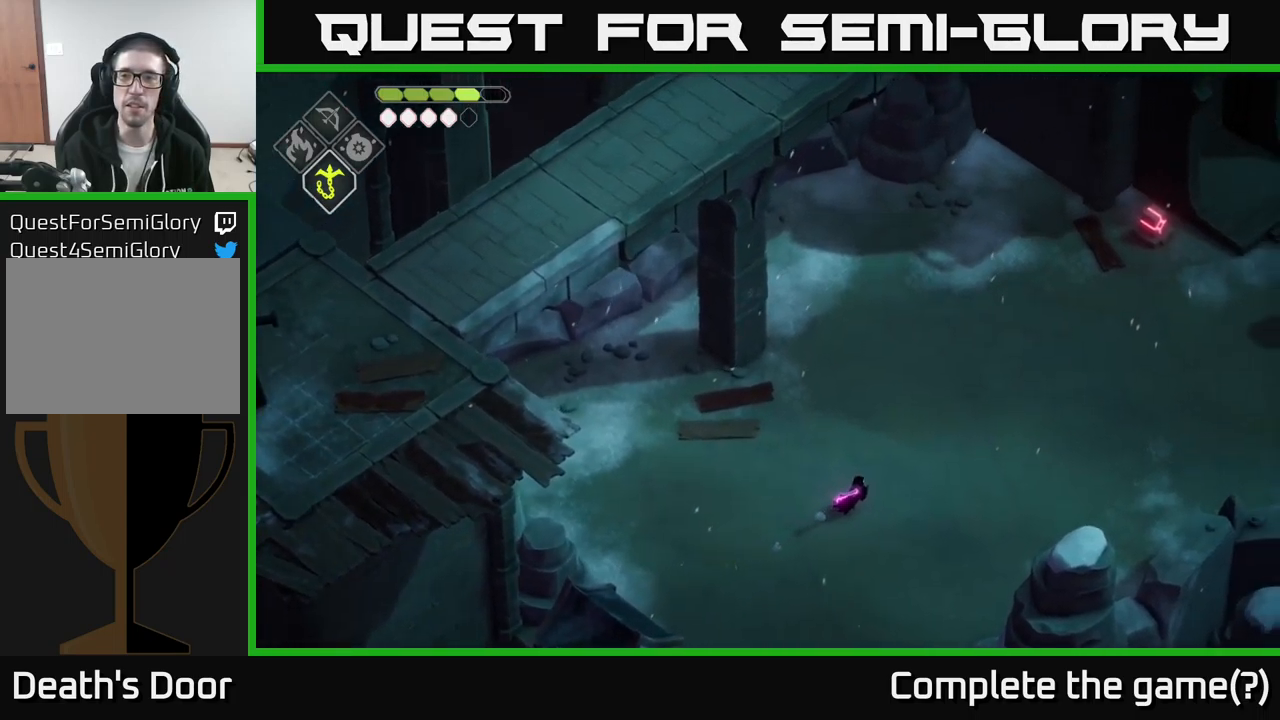
{"buttons": [], "left_stick": "up-right", "right_stick": "up", "events": []}
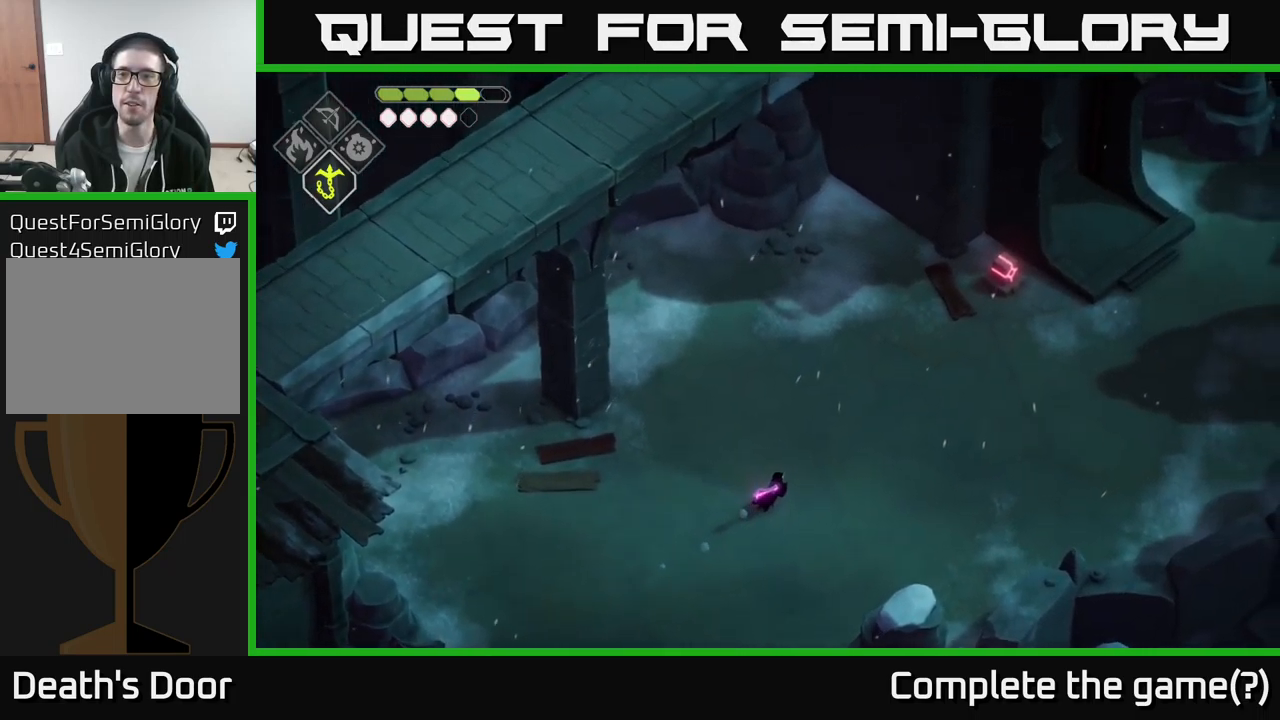
{"buttons": [], "left_stick": "up-right", "right_stick": "up", "events": []}
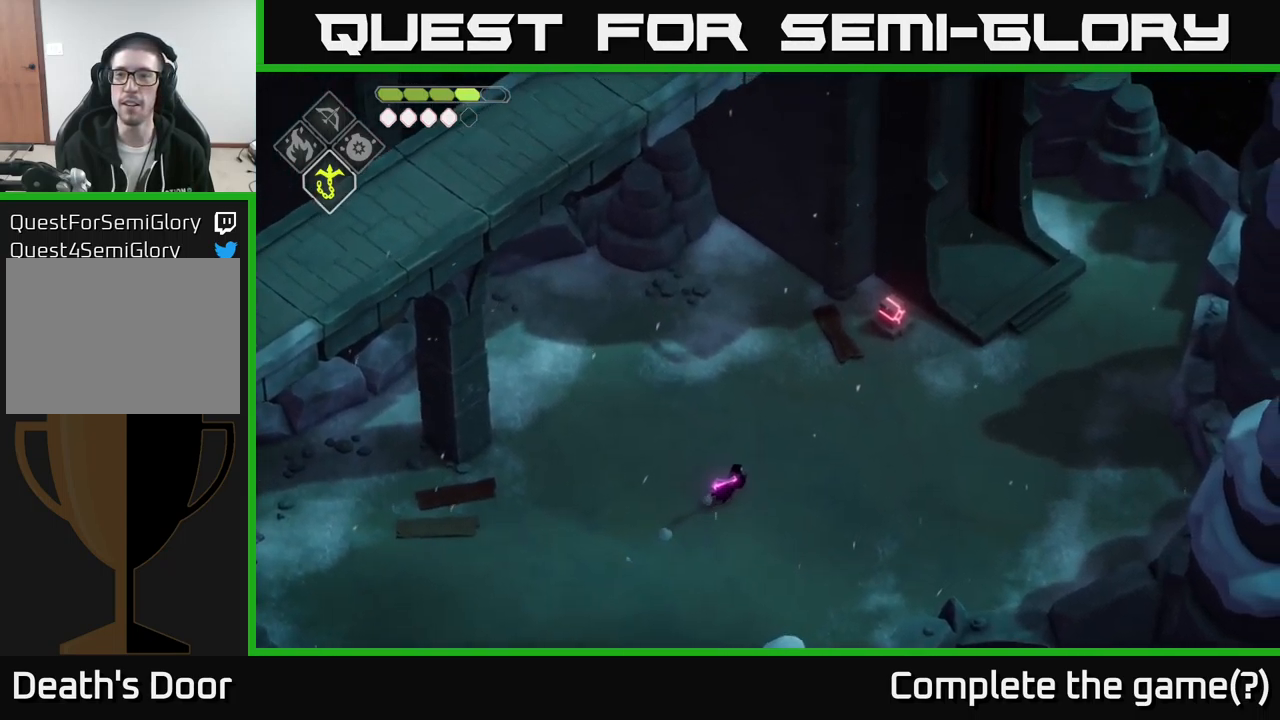
{"buttons": [], "left_stick": "up-right", "right_stick": "center", "events": [[284, "right_stick", "center"]]}
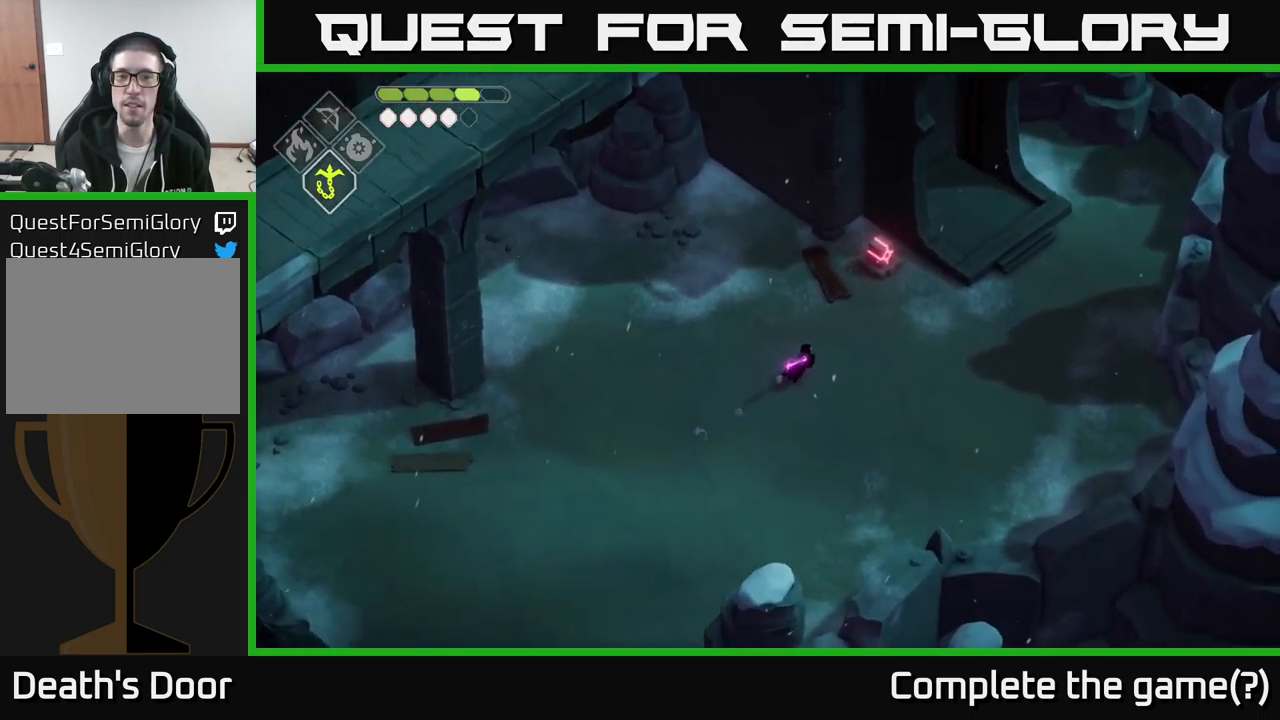
{"buttons": ["X"], "left_stick": "up-right", "right_stick": "center", "events": [[484, "X", "down"]]}
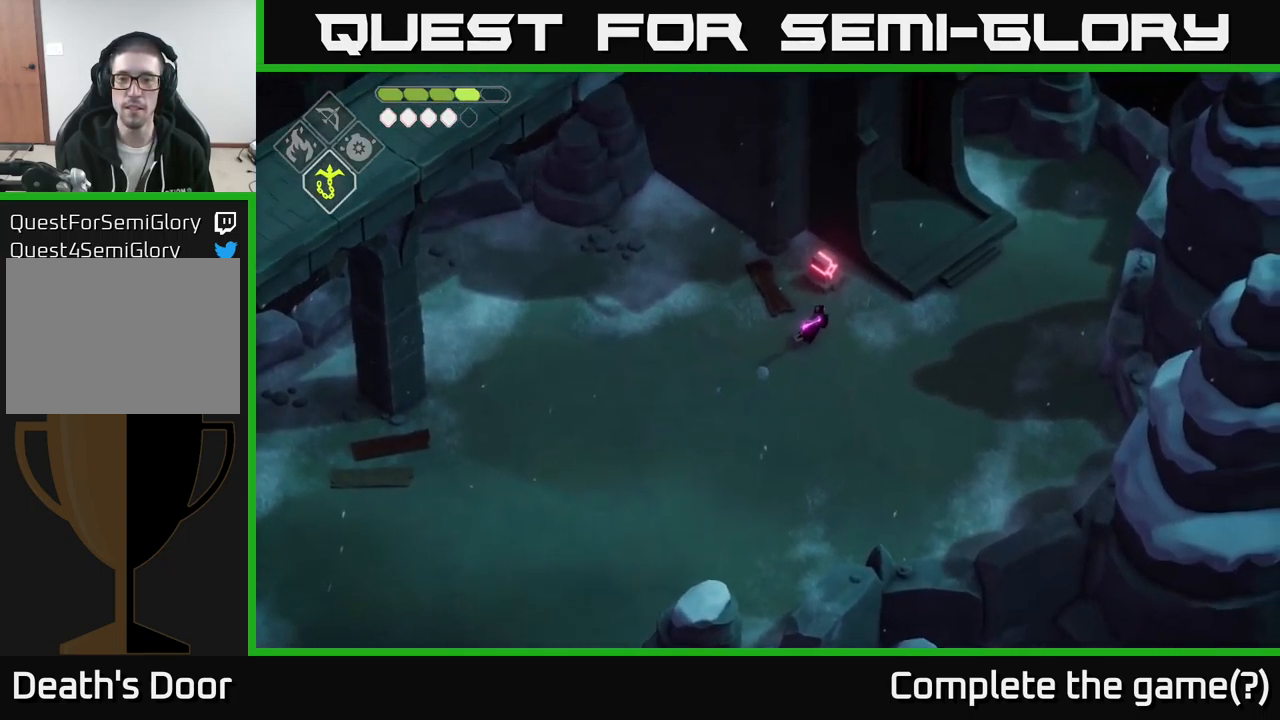
{"buttons": [], "left_stick": "down-right", "right_stick": "down", "events": [[184, "X", "up"], [184, "left_stick", "center"], [300, "left_stick", "down"], [367, "right_stick", "down"], [384, "left_stick", "down-right"]]}
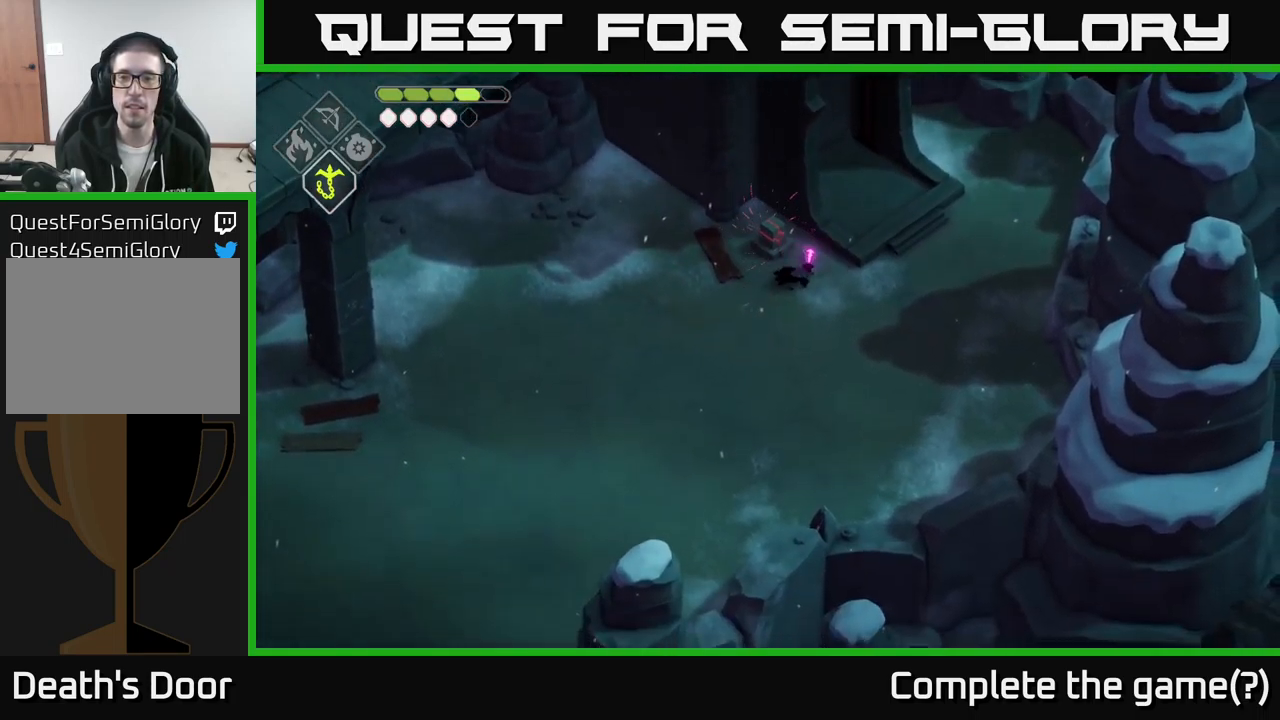
{"buttons": [], "left_stick": "right", "right_stick": "down", "events": [[84, "left_stick", "down"], [417, "left_stick", "right"]]}
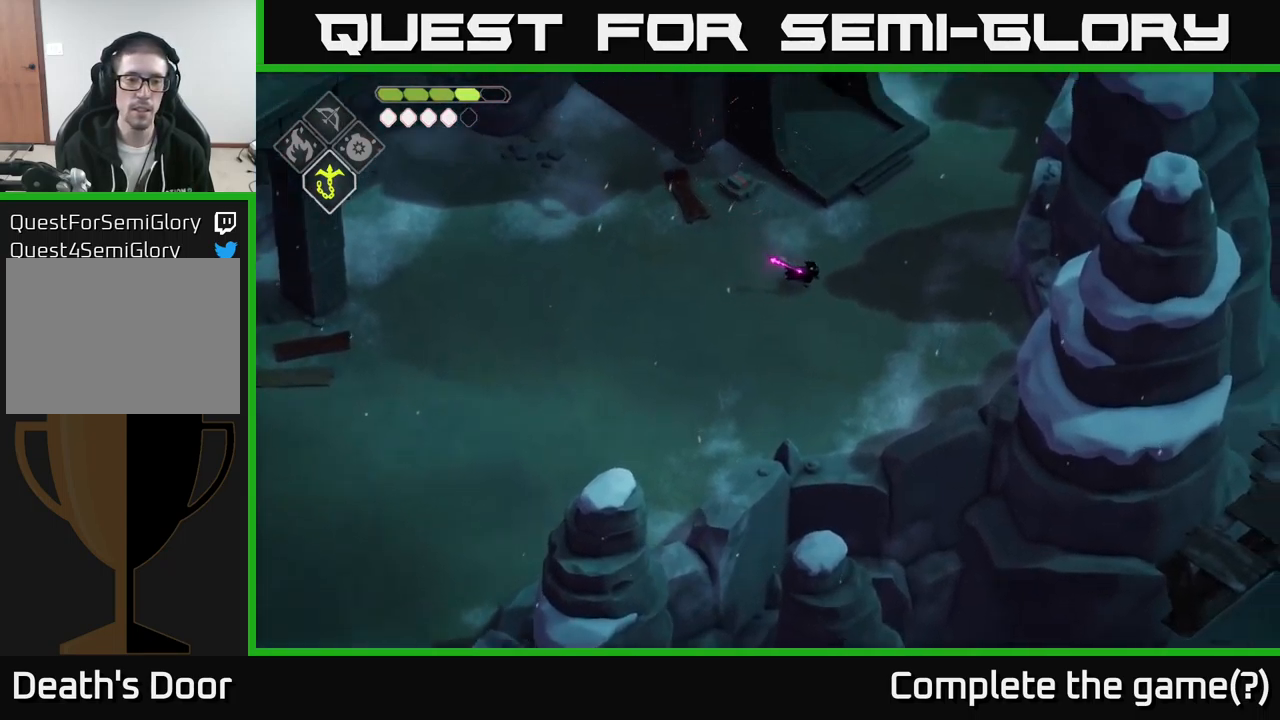
{"buttons": [], "left_stick": "up-right", "right_stick": "up", "events": [[17, "right_stick", "up-right"], [50, "left_stick", "up-right"], [250, "right_stick", "up"]]}
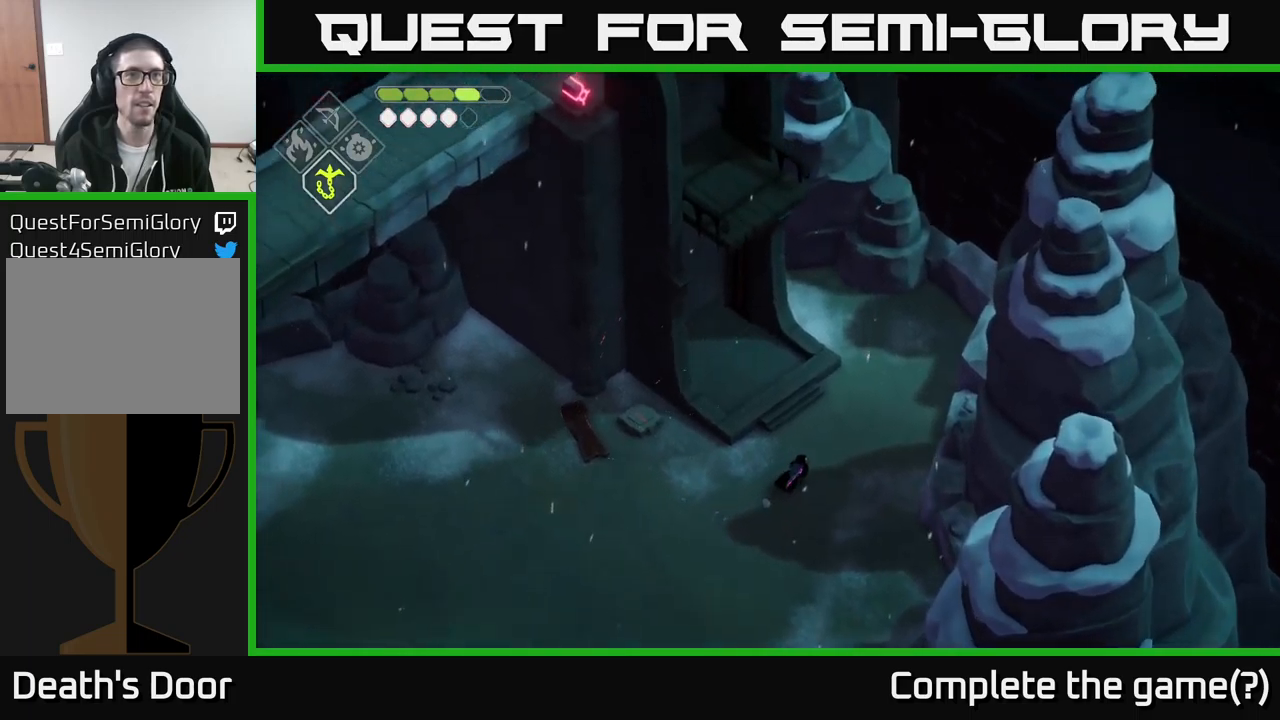
{"buttons": [], "left_stick": "center", "right_stick": "up-left", "events": [[16, "left_stick", "right"], [100, "right_stick", "up-left"], [383, "left_stick", "up"], [450, "left_stick", "center"]]}
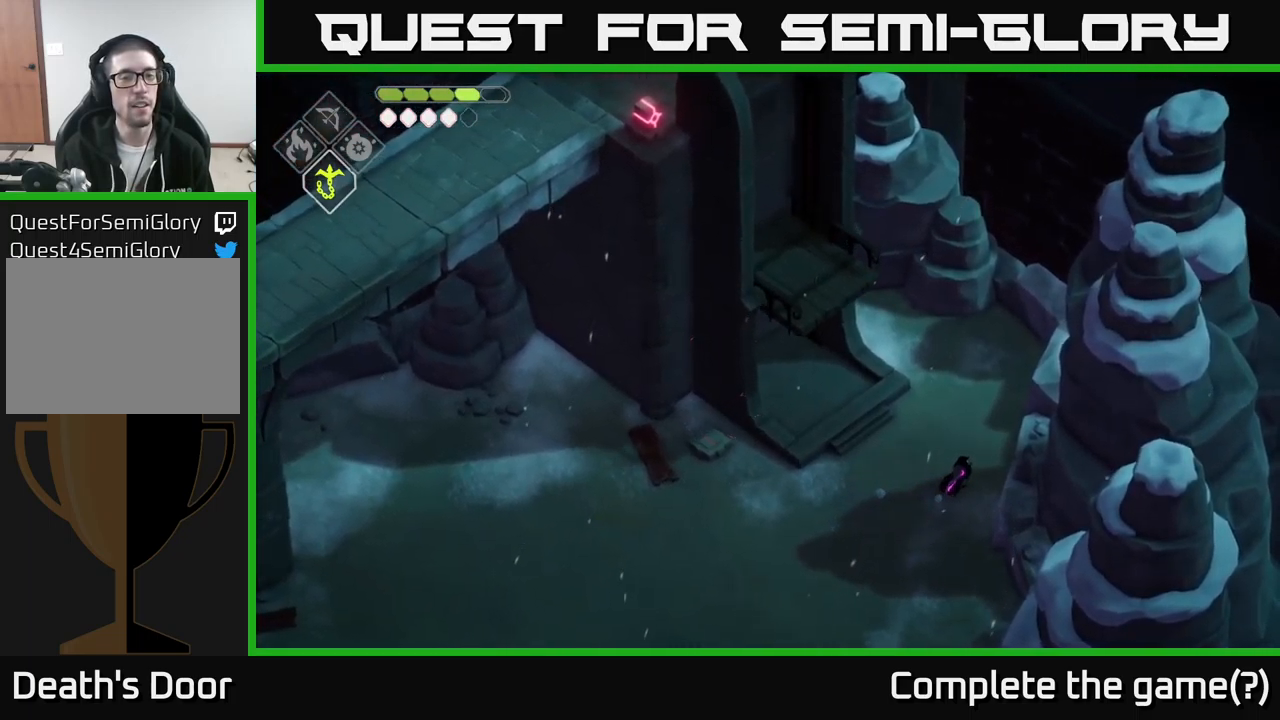
{"buttons": [], "left_stick": "center", "right_stick": "center", "events": [[250, "left_stick", "up"], [300, "right_stick", "center"], [416, "left_stick", "center"]]}
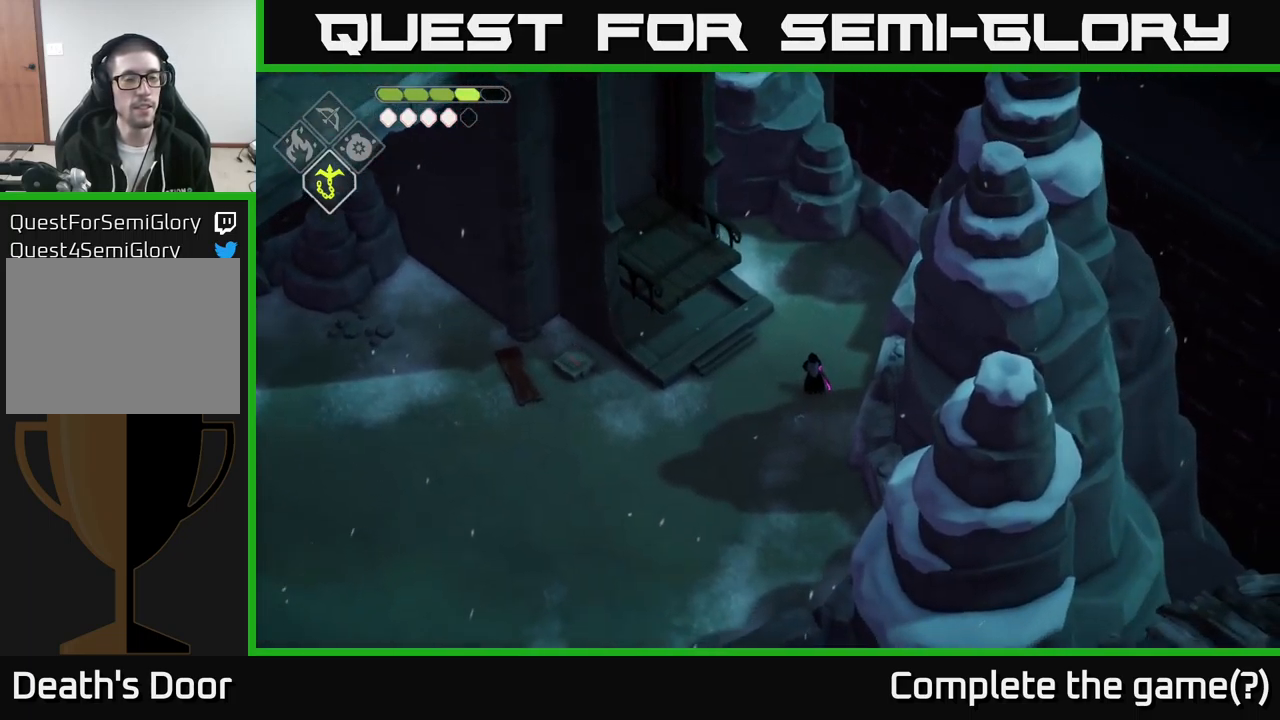
{"buttons": [], "left_stick": "up-left", "right_stick": "center", "events": [[183, "left_stick", "up-left"], [316, "A", "down"], [500, "A", "up"]]}
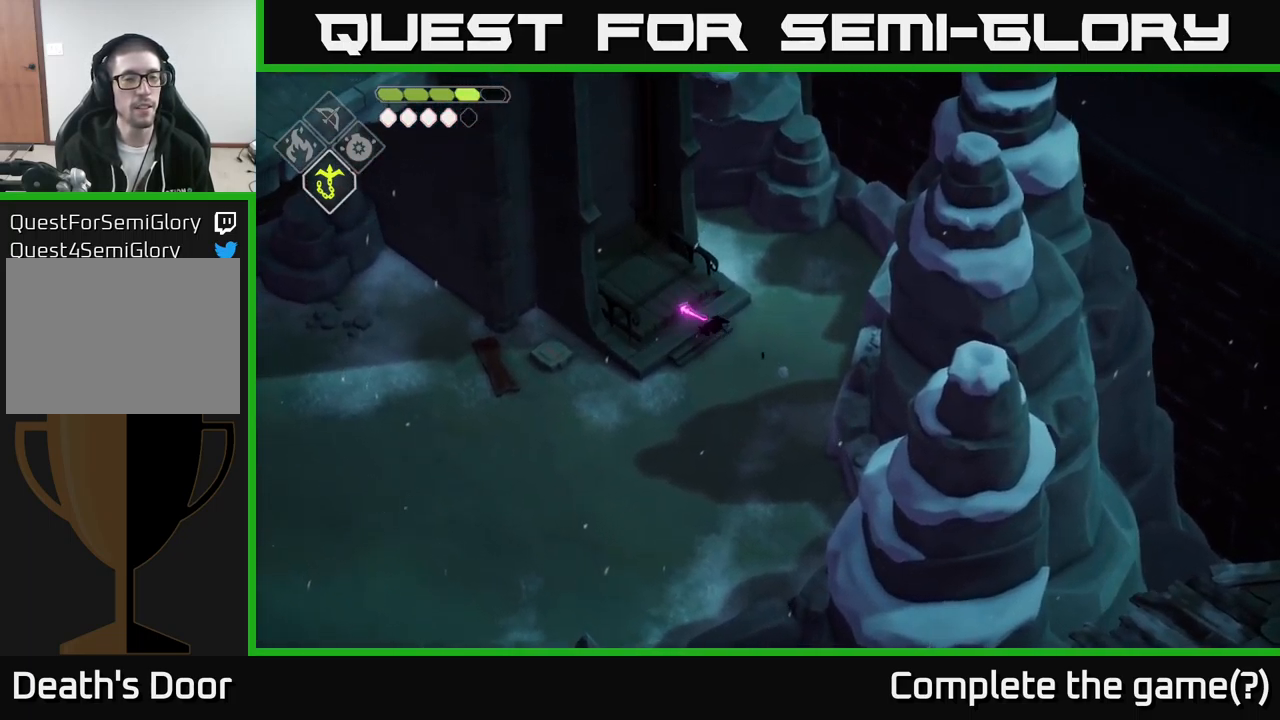
{"buttons": [], "left_stick": "up-left", "right_stick": "up-left", "events": [[83, "left_stick", "up"], [316, "left_stick", "up-left"], [316, "right_stick", "up-left"]]}
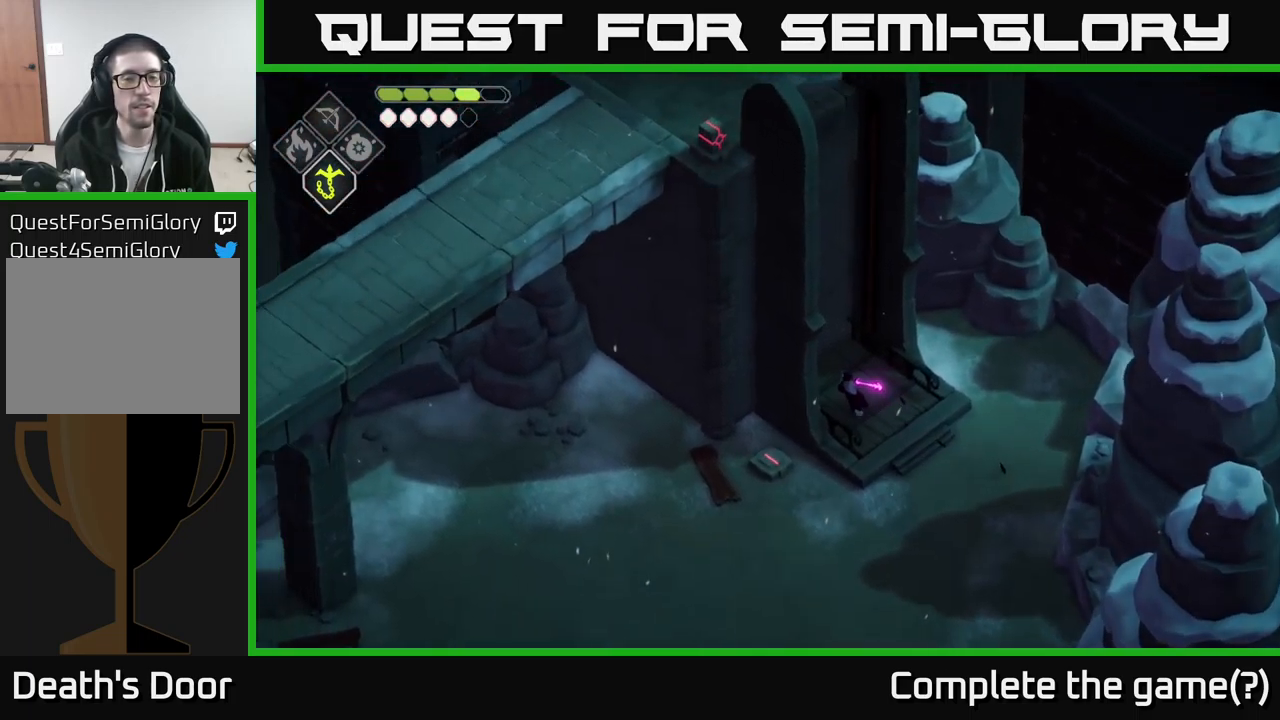
{"buttons": [], "left_stick": "center", "right_stick": "up-left", "events": [[183, "left_stick", "center"]]}
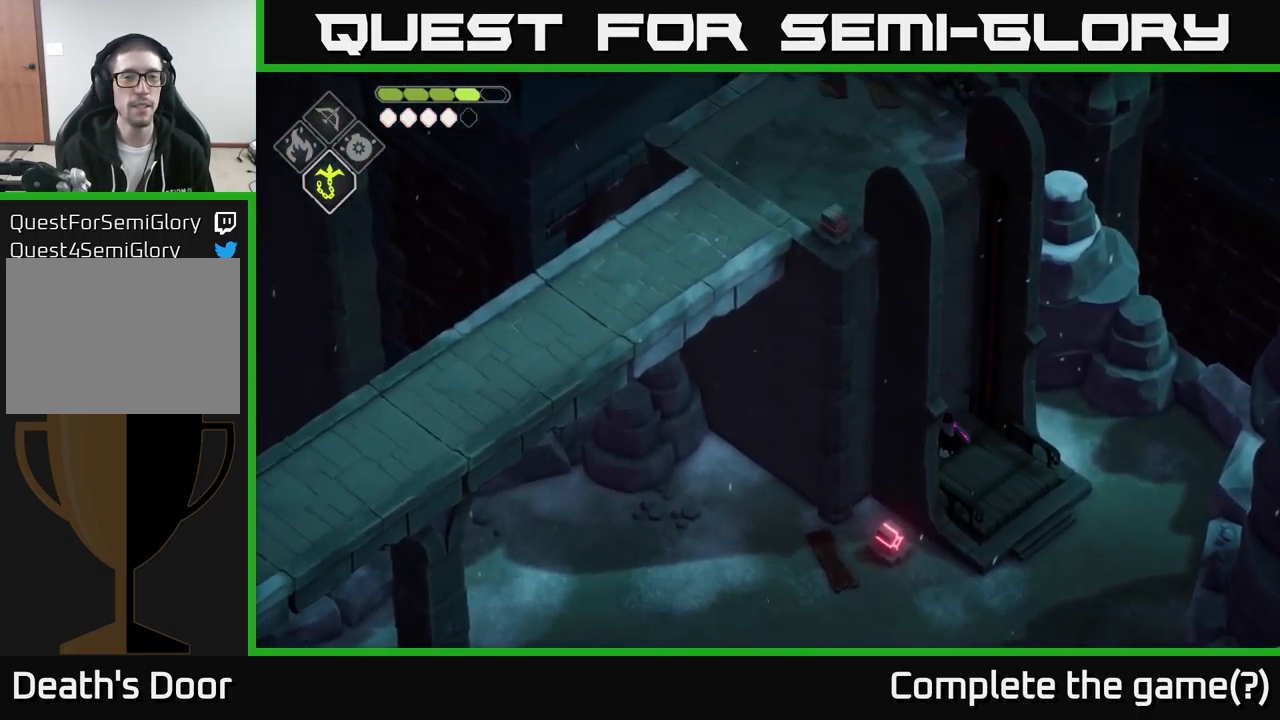
{"buttons": [], "left_stick": "center", "right_stick": "up-left", "events": []}
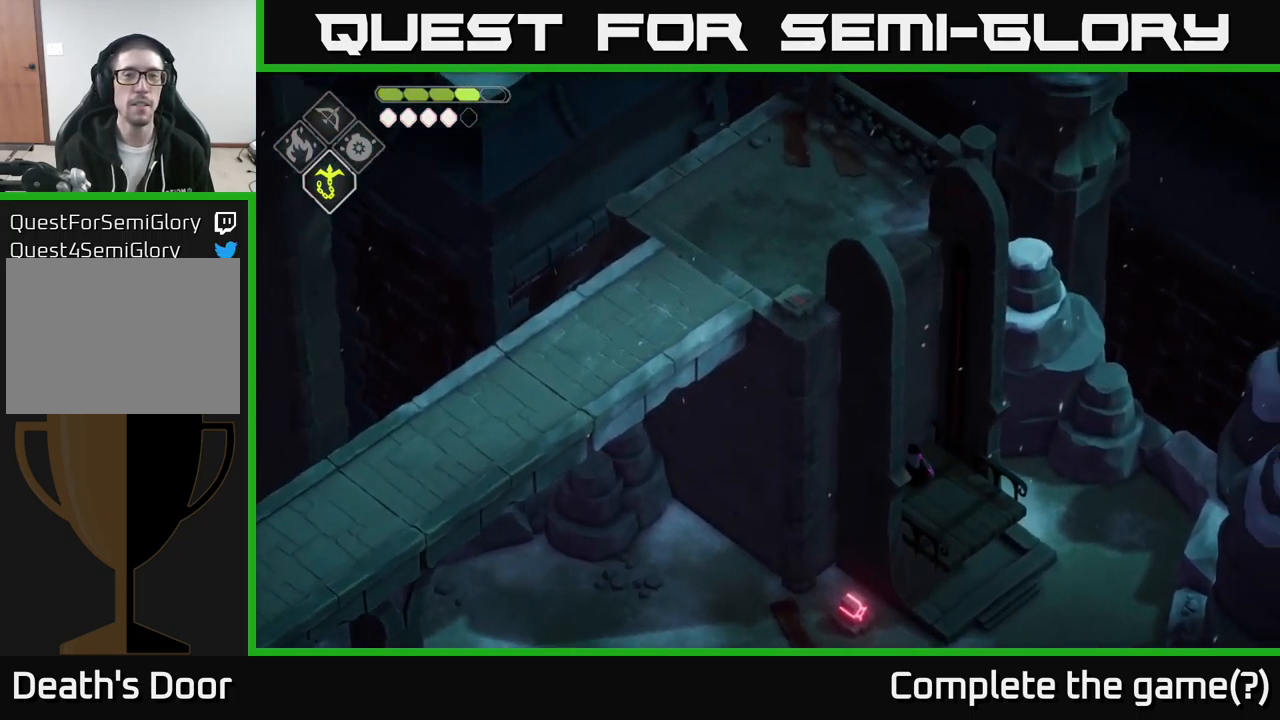
{"buttons": [], "left_stick": "center", "right_stick": "up-left", "events": []}
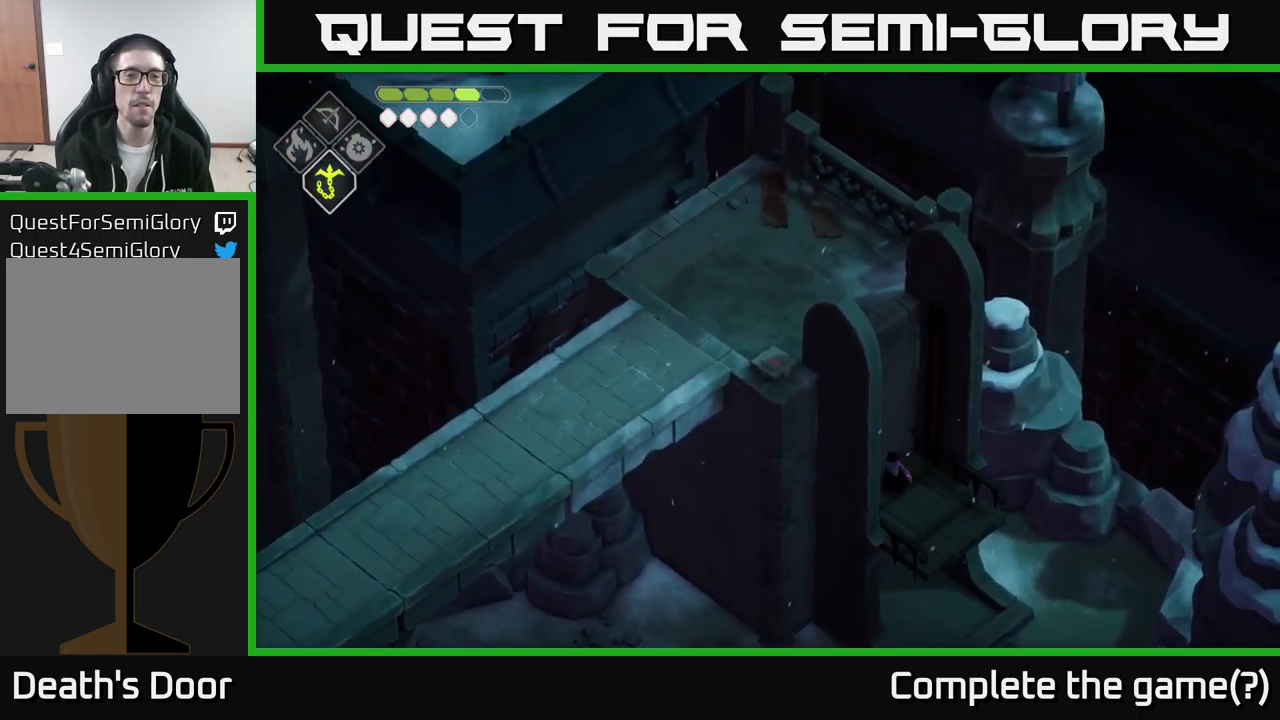
{"buttons": [], "left_stick": "center", "right_stick": "up-left", "events": []}
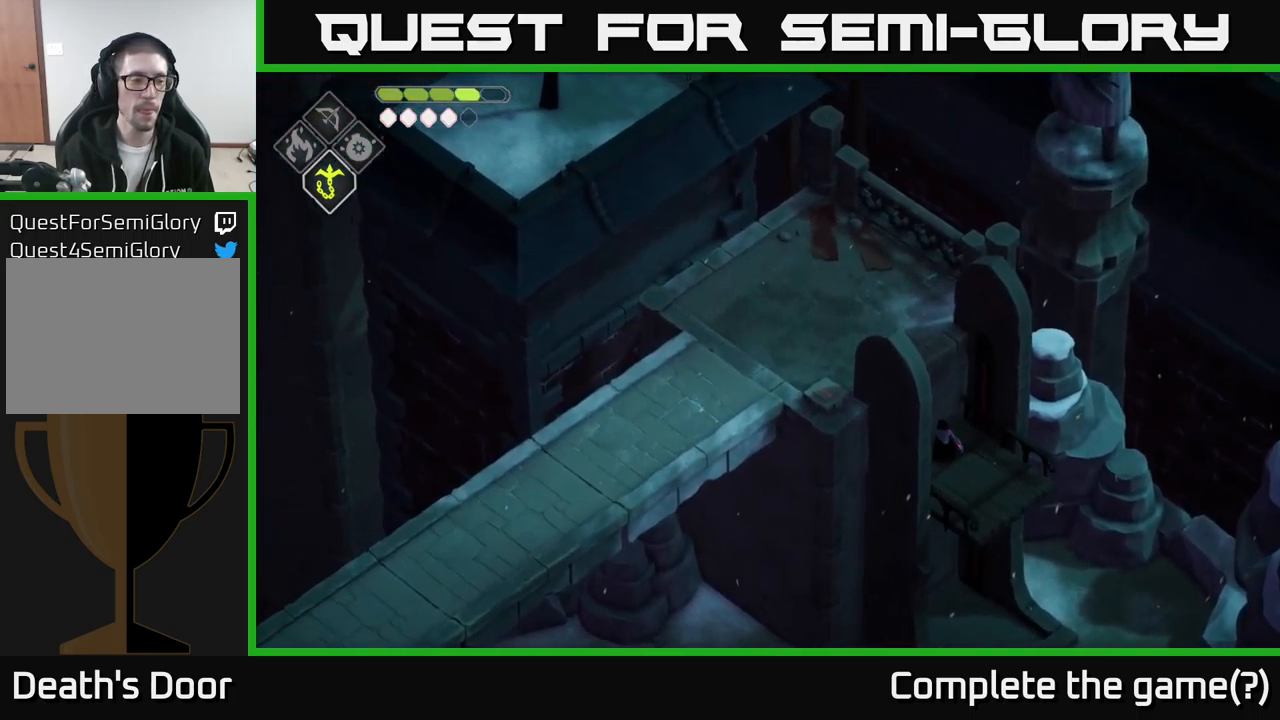
{"buttons": [], "left_stick": "center", "right_stick": "up-left", "events": []}
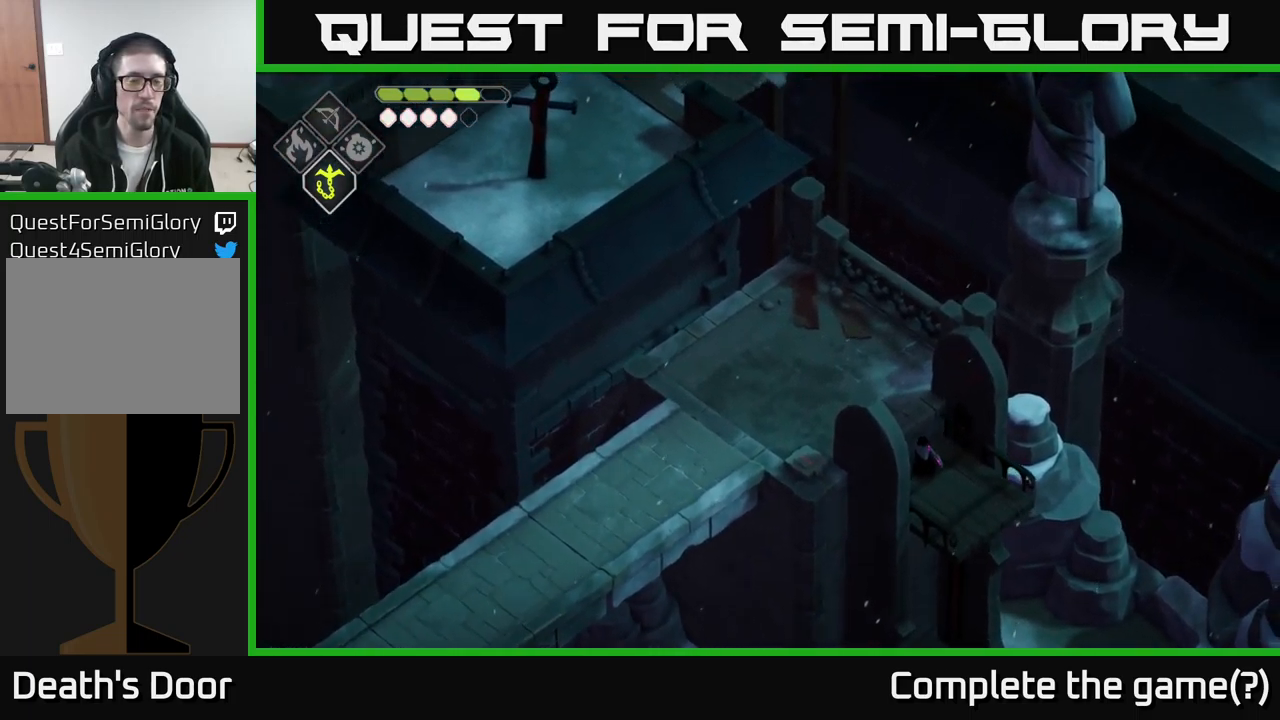
{"buttons": [], "left_stick": "up-left", "right_stick": "up-left", "events": [[16, "left_stick", "up-left"], [50, "right_stick", "up"], [183, "left_stick", "left"], [300, "left_stick", "up-left"], [400, "right_stick", "up-left"]]}
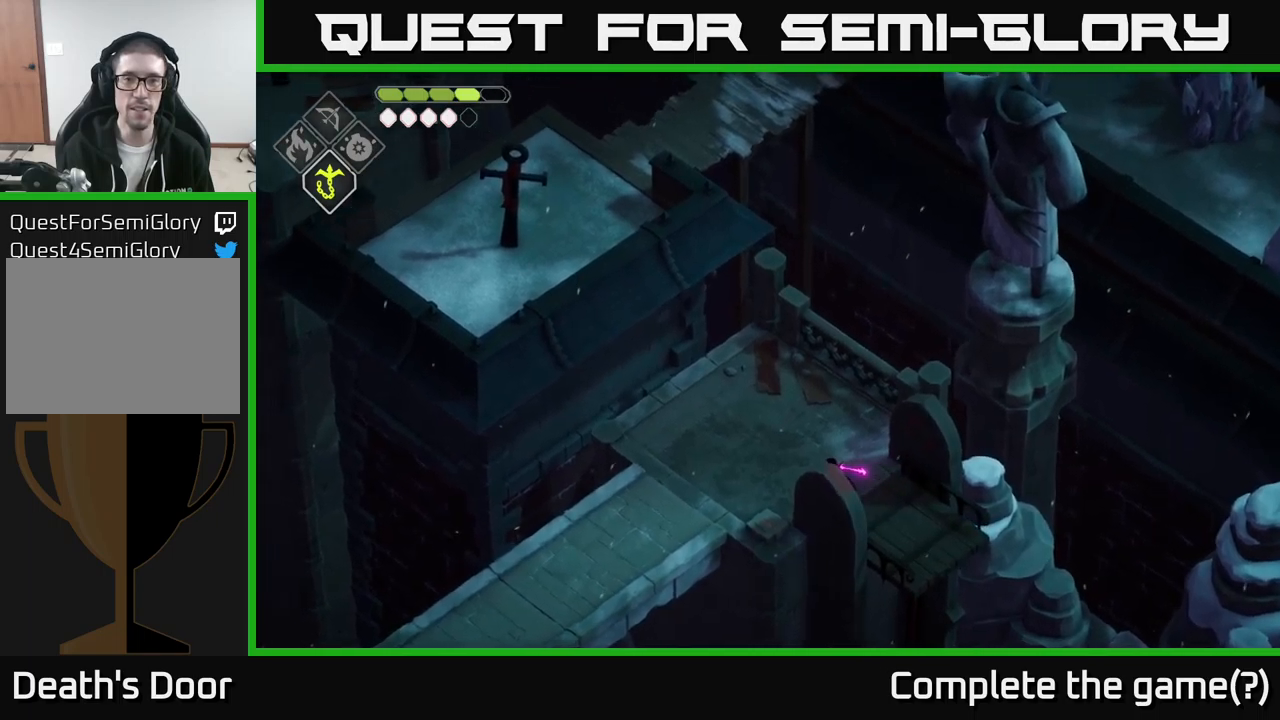
{"buttons": [], "left_stick": "down-left", "right_stick": "center", "events": [[150, "left_stick", "left"], [383, "right_stick", "center"], [467, "left_stick", "down-left"]]}
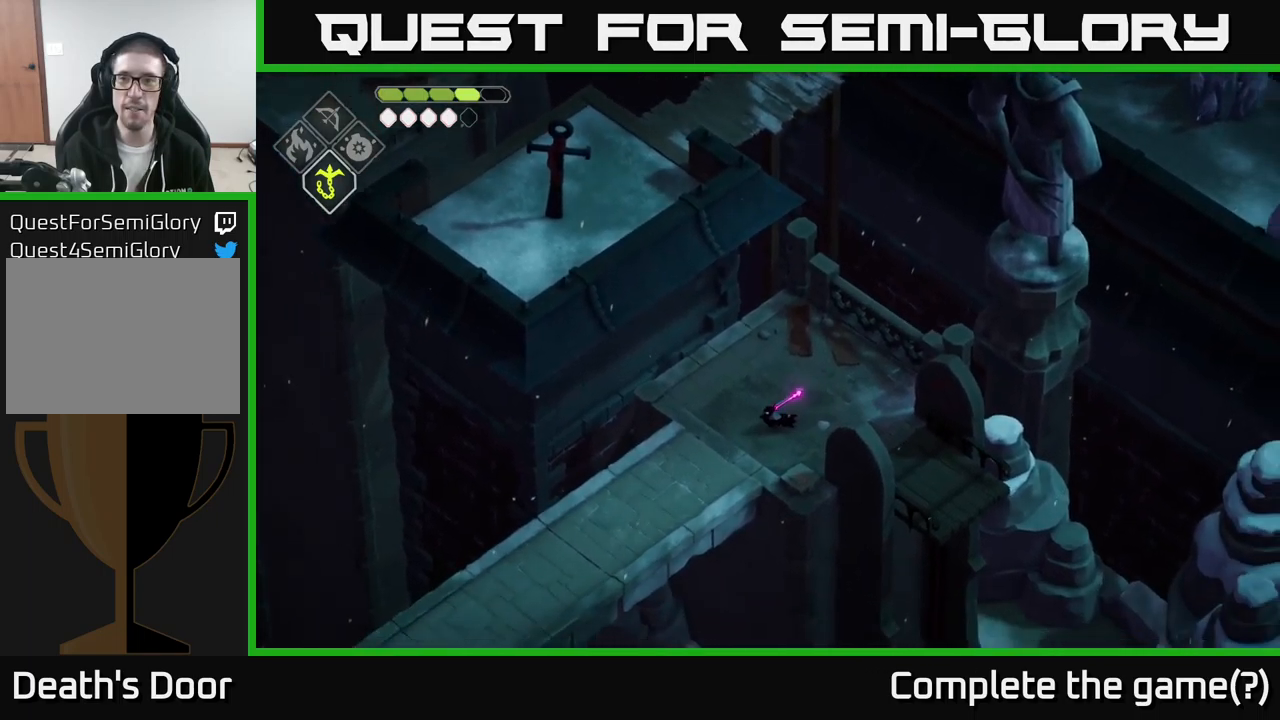
{"buttons": [], "left_stick": "down-left", "right_stick": "center", "events": [[83, "A", "down"], [267, "A", "up"]]}
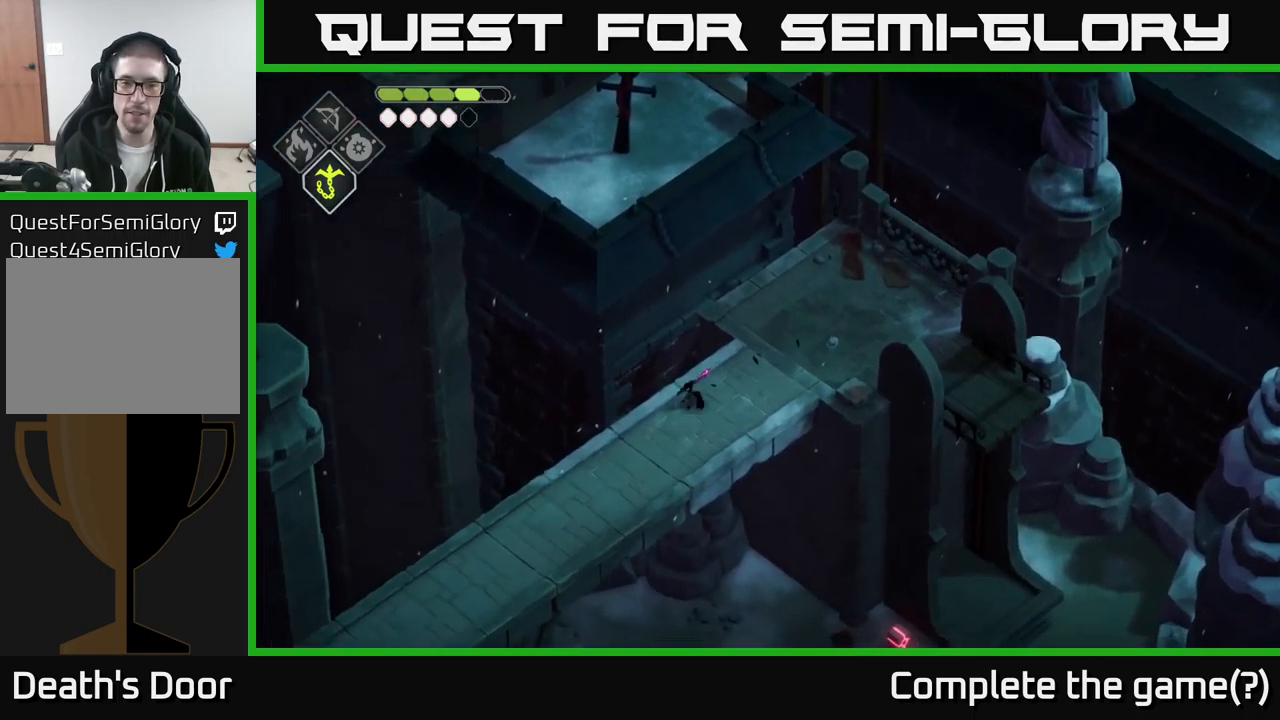
{"buttons": [], "left_stick": "down-left", "right_stick": "left", "events": [[133, "right_stick", "left"]]}
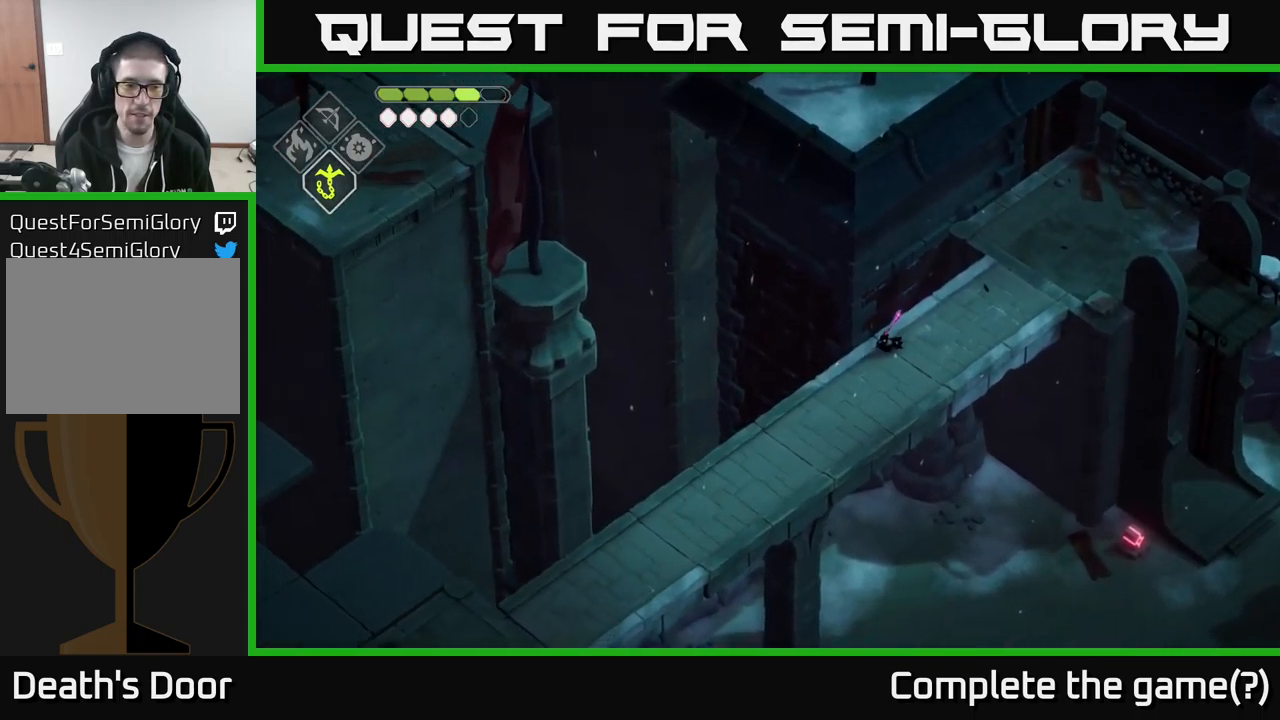
{"buttons": [], "left_stick": "down-left", "right_stick": "left", "events": []}
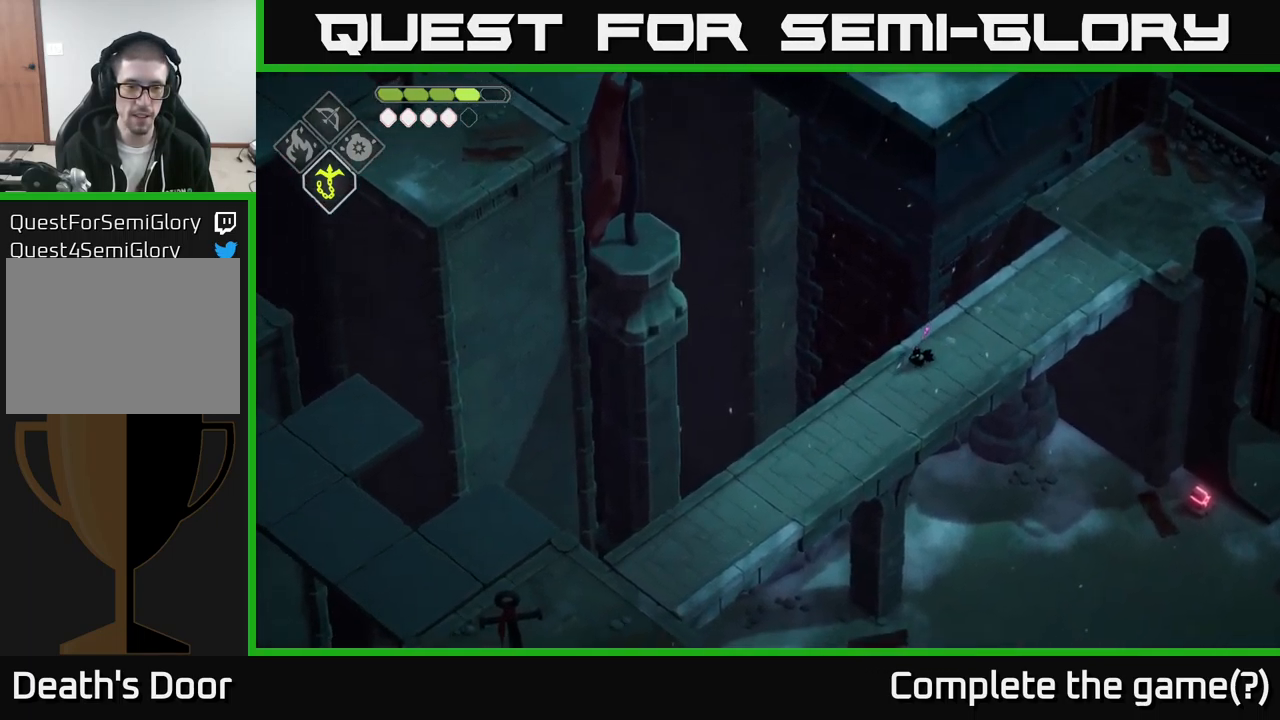
{"buttons": [], "left_stick": "down-left", "right_stick": "left", "events": []}
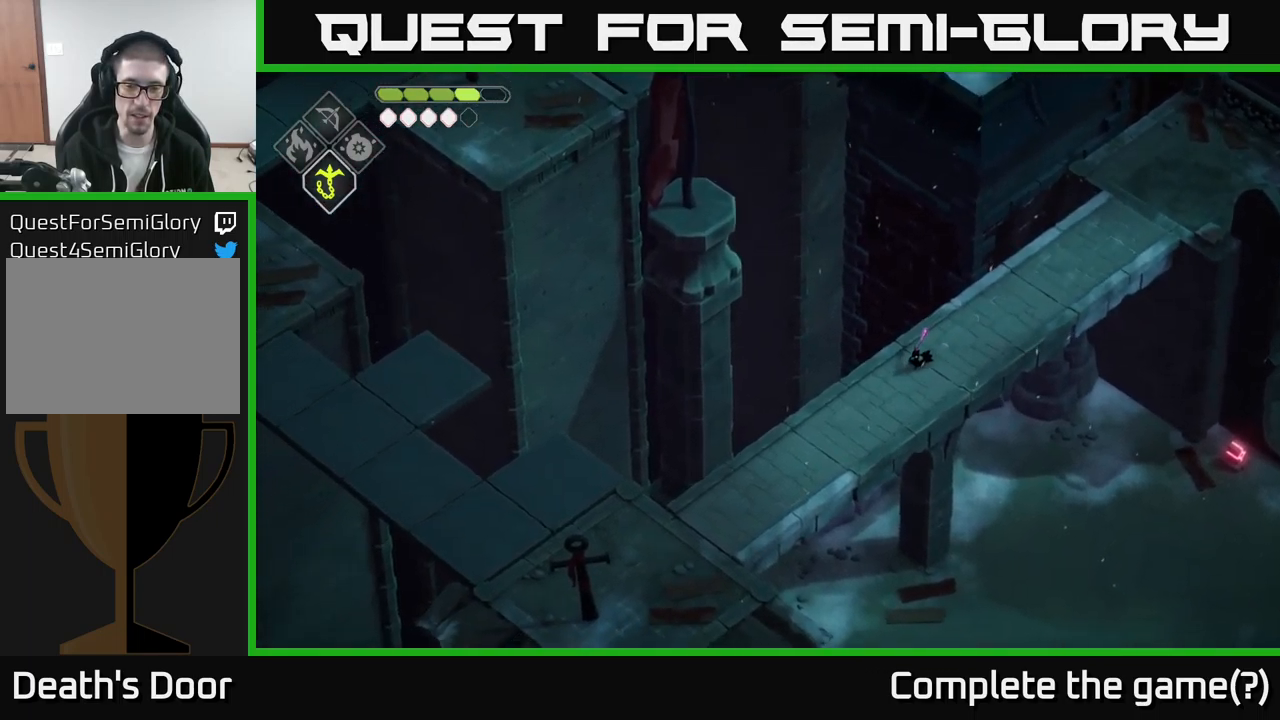
{"buttons": [], "left_stick": "down-left", "right_stick": "left", "events": []}
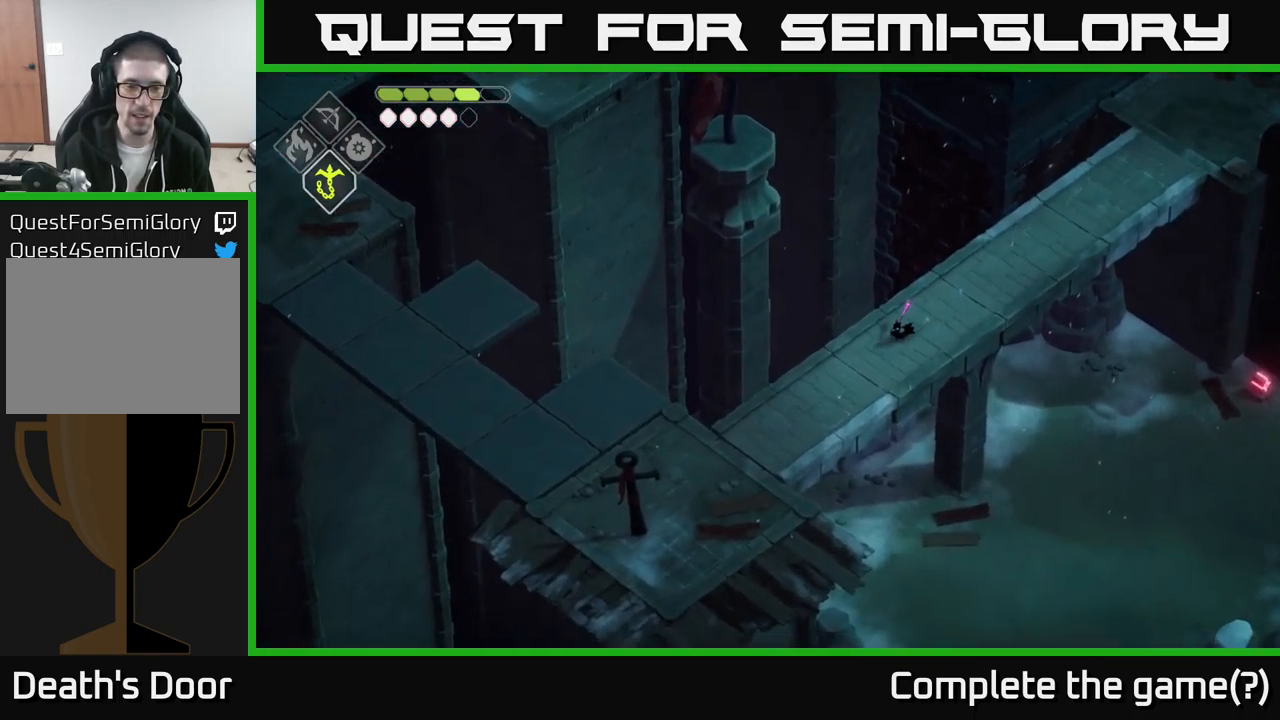
{"buttons": [], "left_stick": "down-left", "right_stick": "left", "events": []}
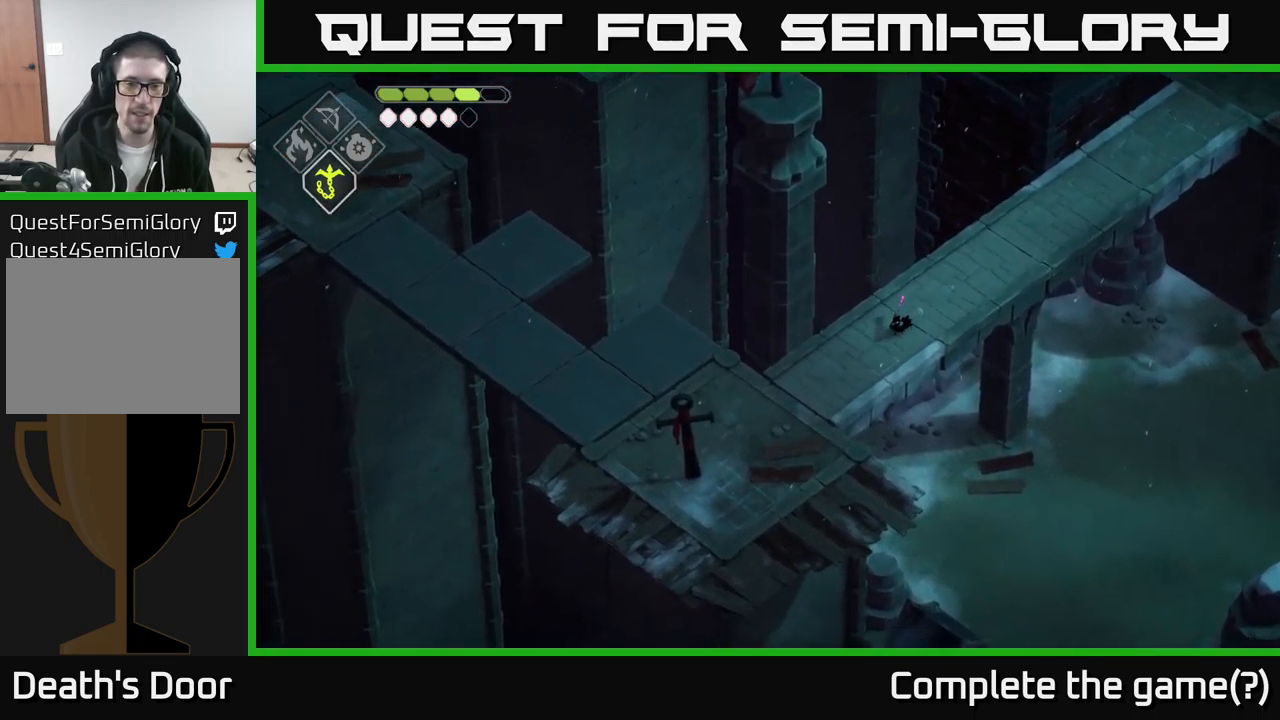
{"buttons": [], "left_stick": "down-left", "right_stick": "left", "events": []}
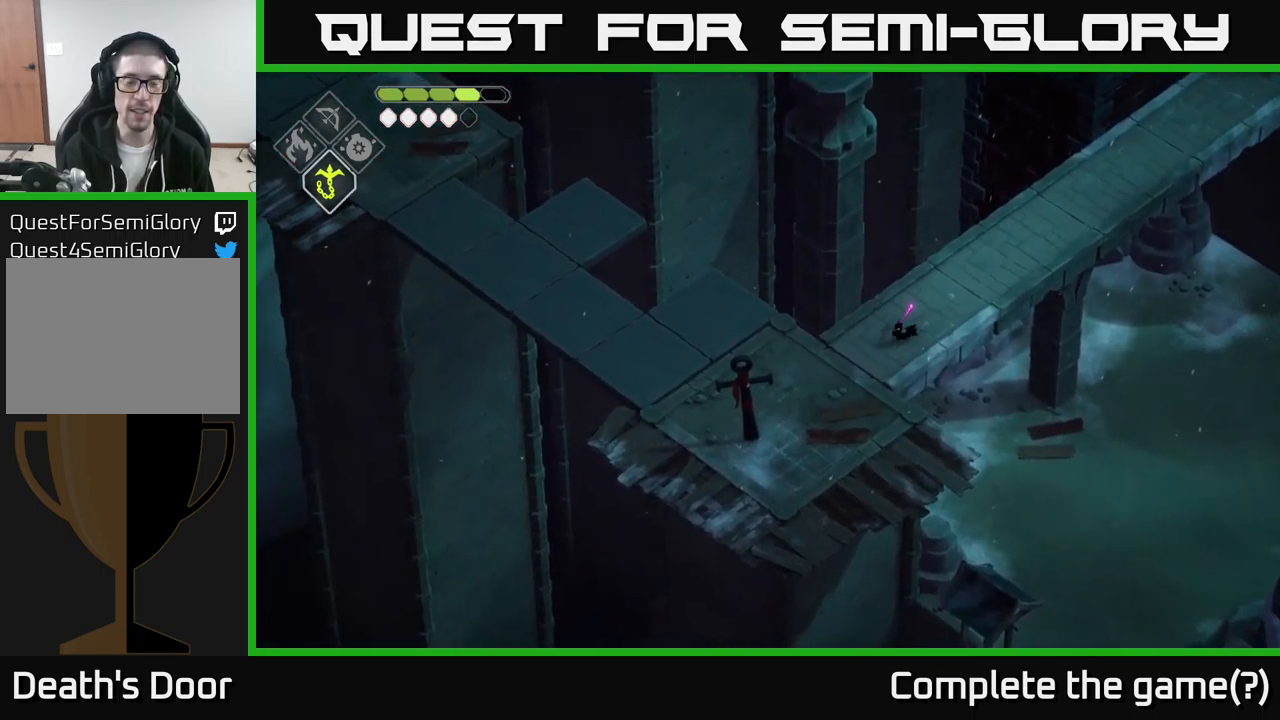
{"buttons": [], "left_stick": "left", "right_stick": "up-left", "events": [[17, "left_stick", "left"], [333, "right_stick", "up-left"]]}
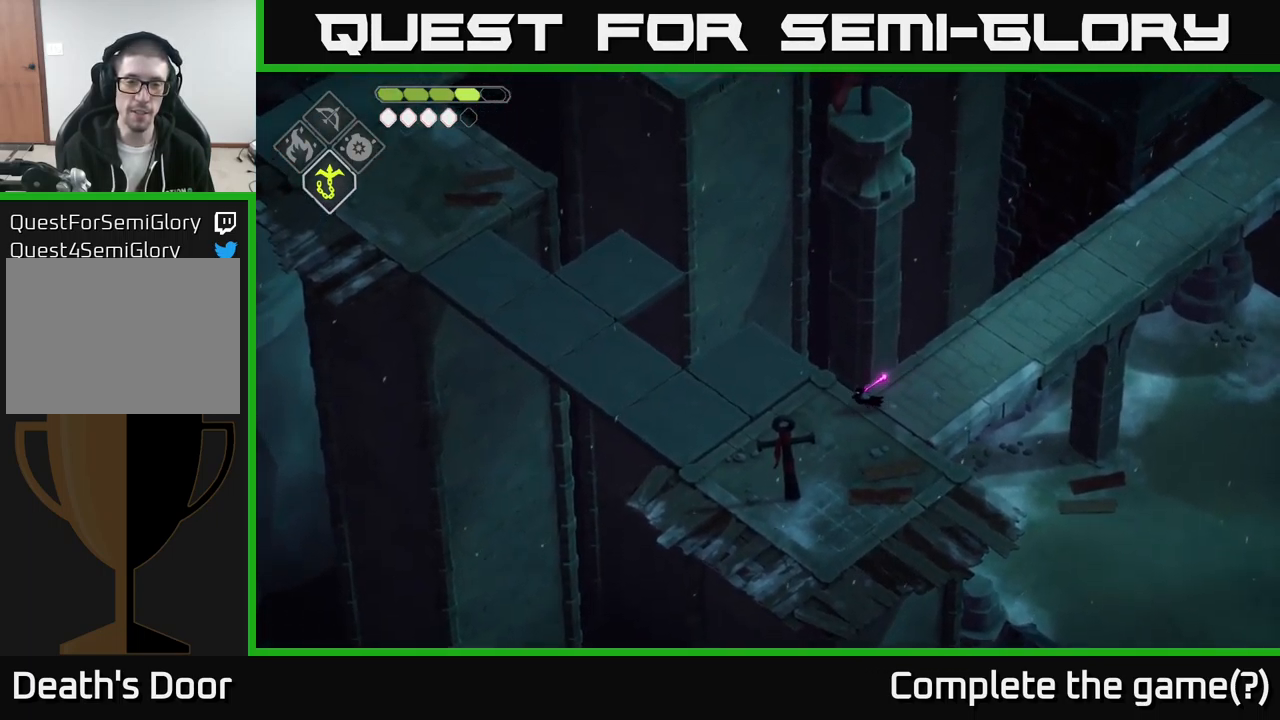
{"buttons": ["A"], "left_stick": "left", "right_stick": "center", "events": [[83, "right_stick", "center"], [400, "A", "down"]]}